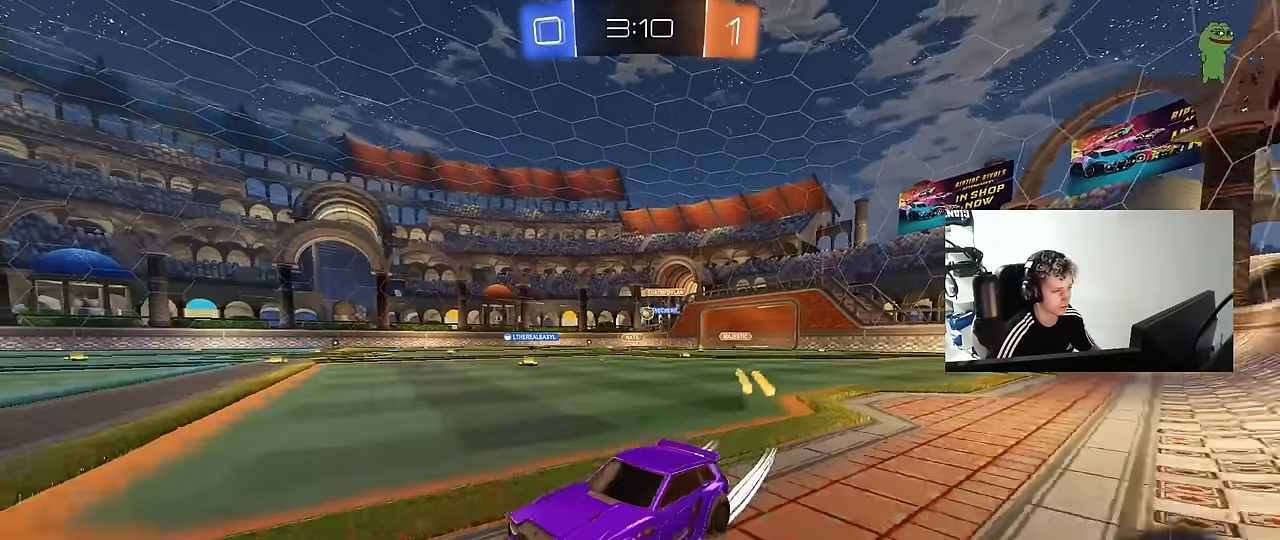
Gameplay with keyboard and mouse; each line is a JSON object with the keys and mouse buttons held at the frame after it. "events" lists presses ("down") and releases ("up") of "1", "2", "3", "4", "5", "a", "alt", "c", "caps_lock", "ctrl", "d", "e", "f", "g", "q", "r", "s", "shift", "space", "t", "tab", "v", "w", "x", "z", "mouse_left", "mouse_wheel" and "mouse_right" between this image and that frame as [ms after this image, input, new state], when the widget could be followed in between. "mouse_left", "mouse_wheel", "mouse_right" = the "left", "wheel", "right" buttons of the "mouse" list. No other keys are recorded. "wheel" means that the mouse wheel is clicked or scrolled. "mouse_move" is the direction in which the mouse moves at that frame (one of eight, or "still"), when it could be read.
{"keys": ["a", "w"], "mouse": [], "mouse_move": "still", "events": [[83, "shift", "up"], [133, "d", "up"], [417, "d", "down"], [450, "d", "up"], [500, "a", "down"]]}
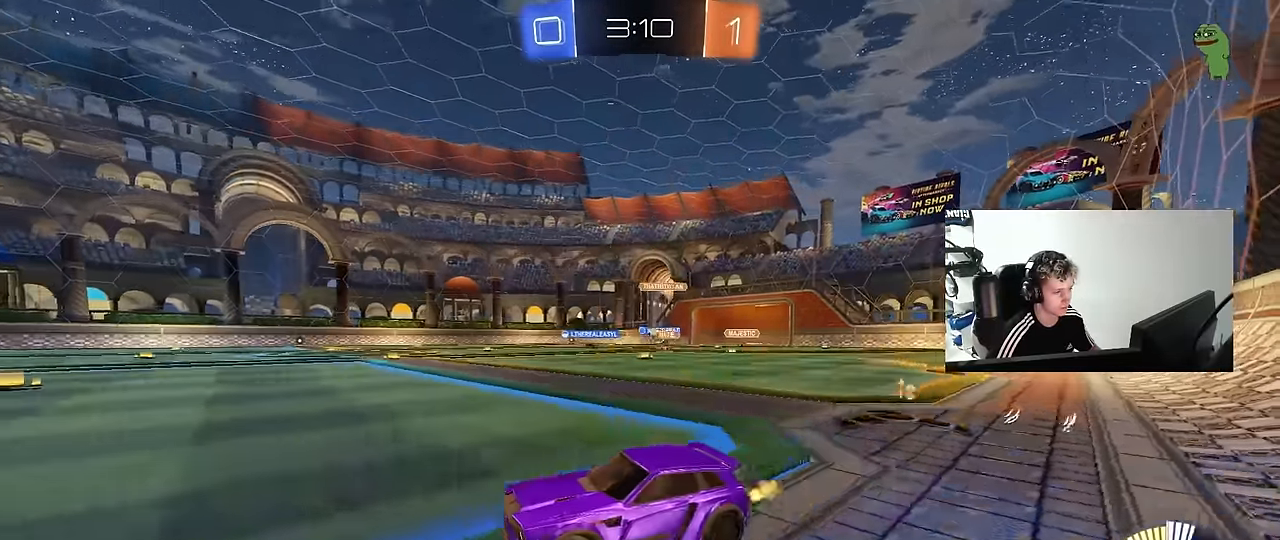
{"keys": ["d", "w"], "mouse": [], "mouse_move": "still", "events": [[50, "shift", "down"], [150, "a", "up"], [150, "shift", "up"], [183, "d", "down"], [283, "shift", "down"], [383, "shift", "up"]]}
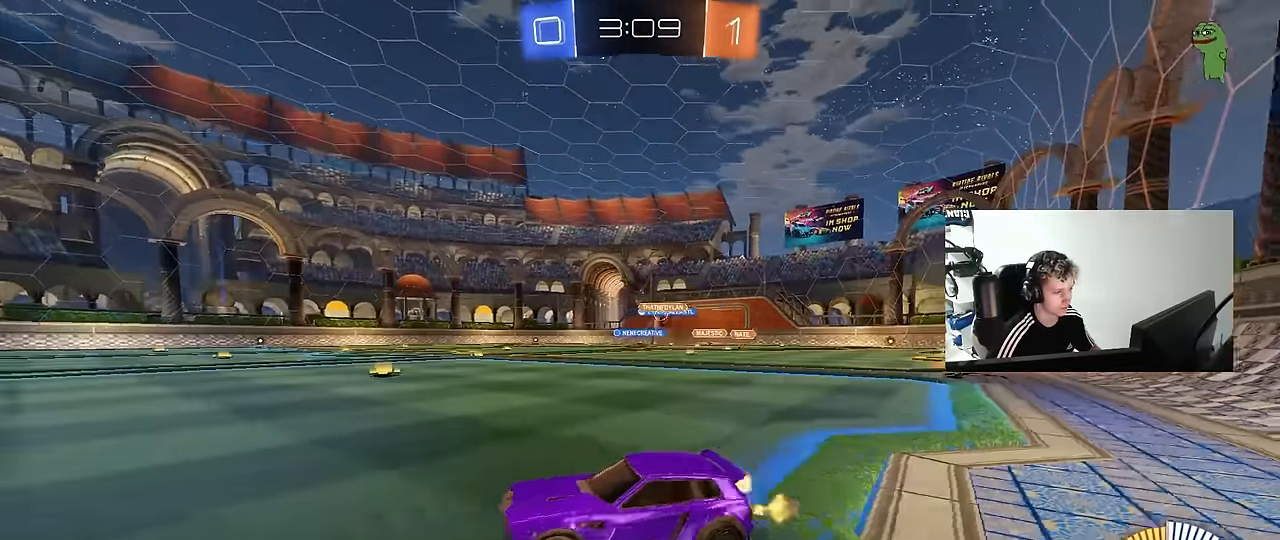
{"keys": ["w"], "mouse": ["left"], "mouse_move": "still", "events": [[400, "mouse_left", "down"], [483, "d", "up"]]}
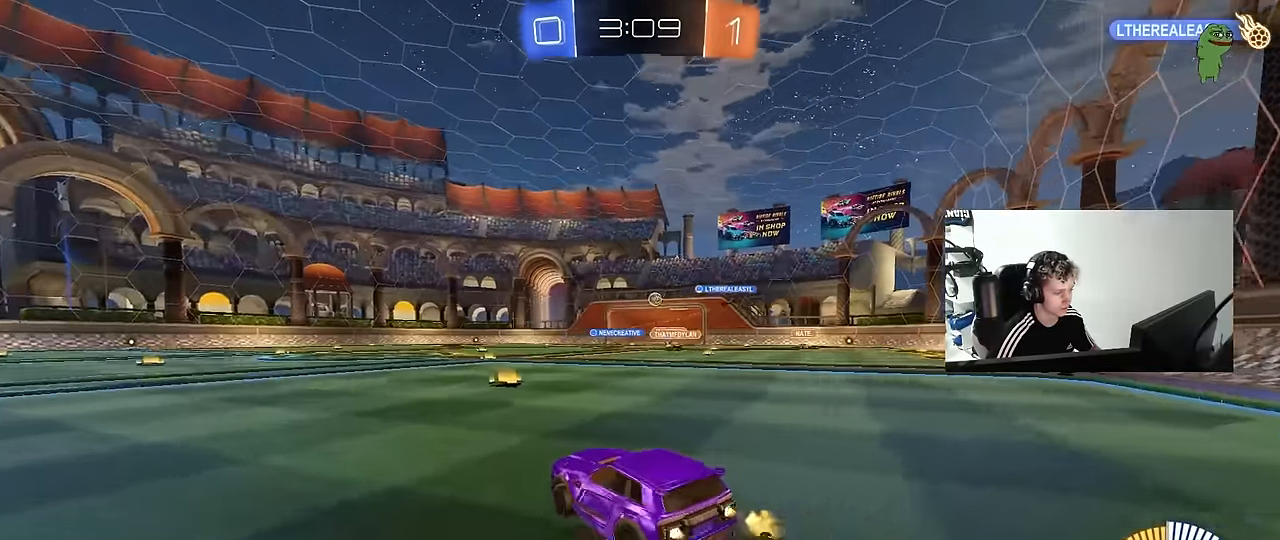
{"keys": ["d", "w"], "mouse": ["left"], "mouse_move": "still", "events": [[33, "d", "down"], [217, "d", "up"], [317, "mouse_left", "up"], [417, "d", "down"], [450, "mouse_left", "down"]]}
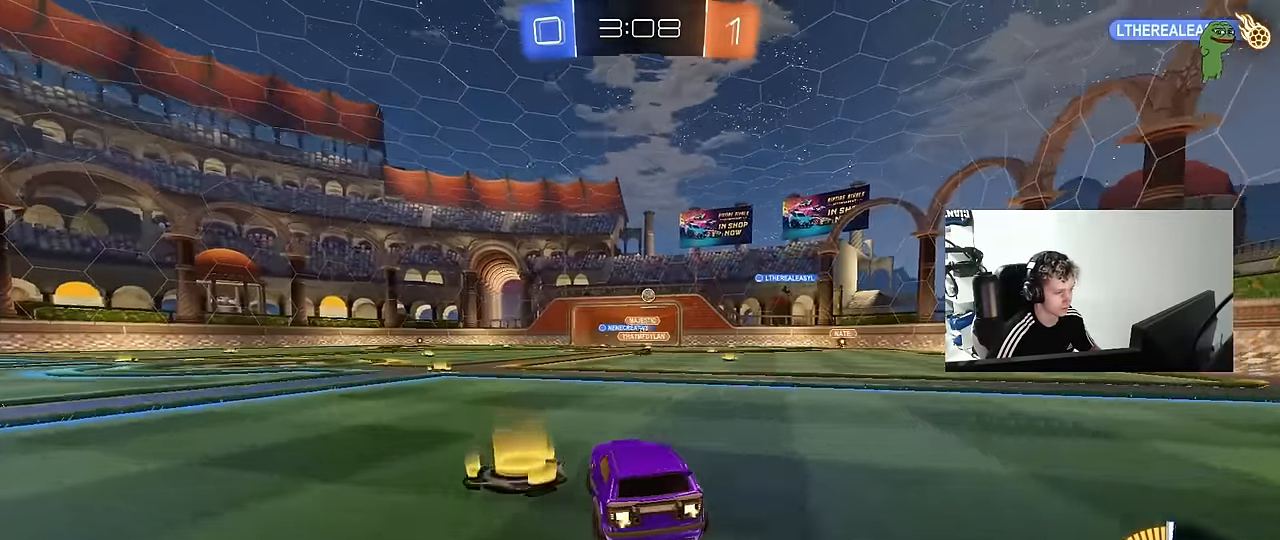
{"keys": ["w"], "mouse": [], "mouse_move": "still", "events": [[100, "d", "up"], [466, "mouse_left", "up"]]}
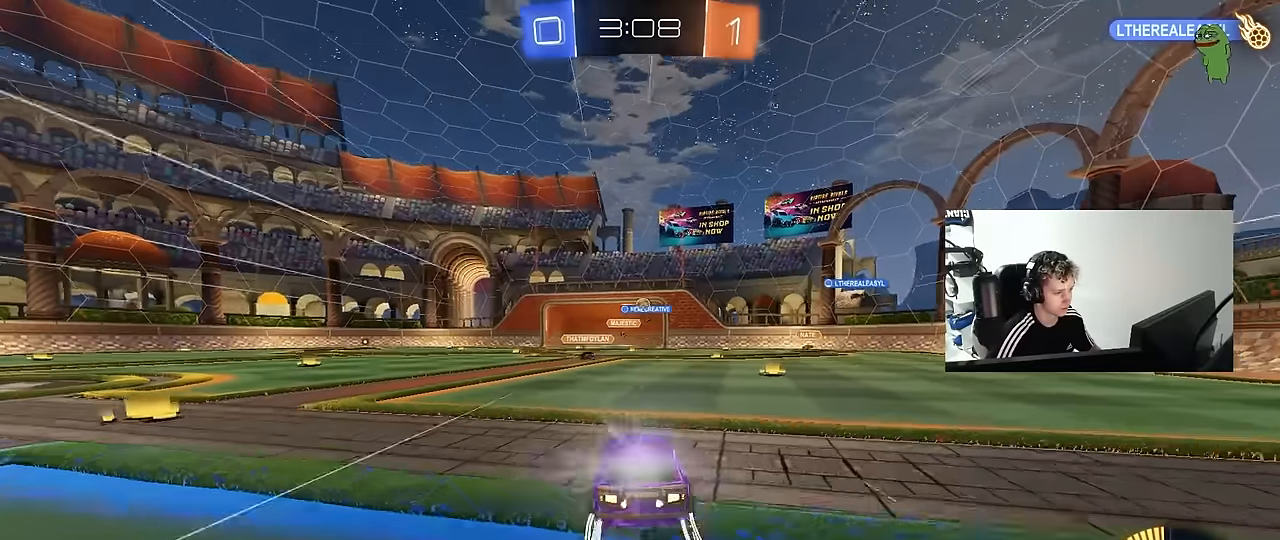
{"keys": ["s"], "mouse": [], "mouse_move": "still", "events": [[400, "w", "up"], [483, "s", "down"]]}
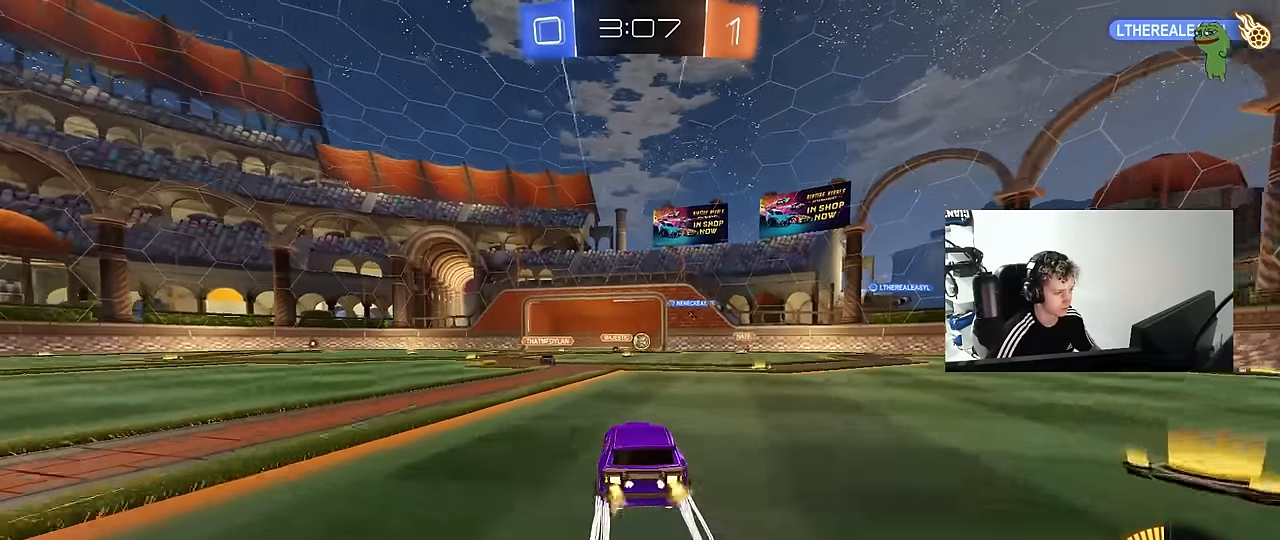
{"keys": ["a", "w"], "mouse": [], "mouse_move": "still", "events": [[33, "a", "down"], [183, "s", "up"], [316, "w", "down"]]}
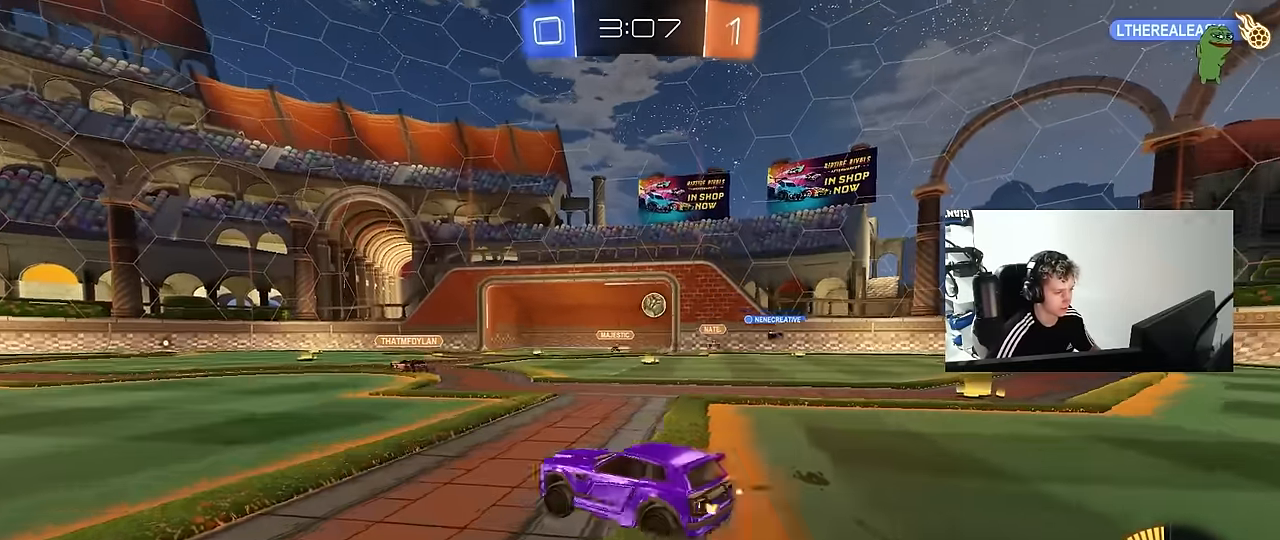
{"keys": [], "mouse": [], "mouse_move": "still", "events": [[50, "w", "up"], [283, "a", "up"]]}
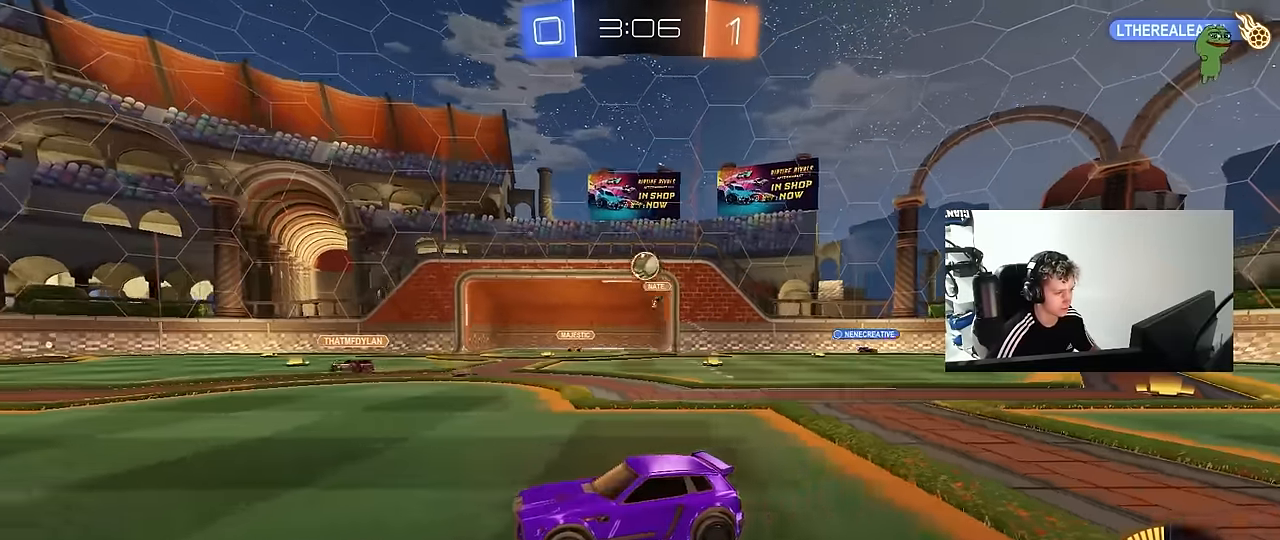
{"keys": ["a", "w"], "mouse": [], "mouse_move": "still", "events": [[16, "w", "down"], [116, "a", "down"]]}
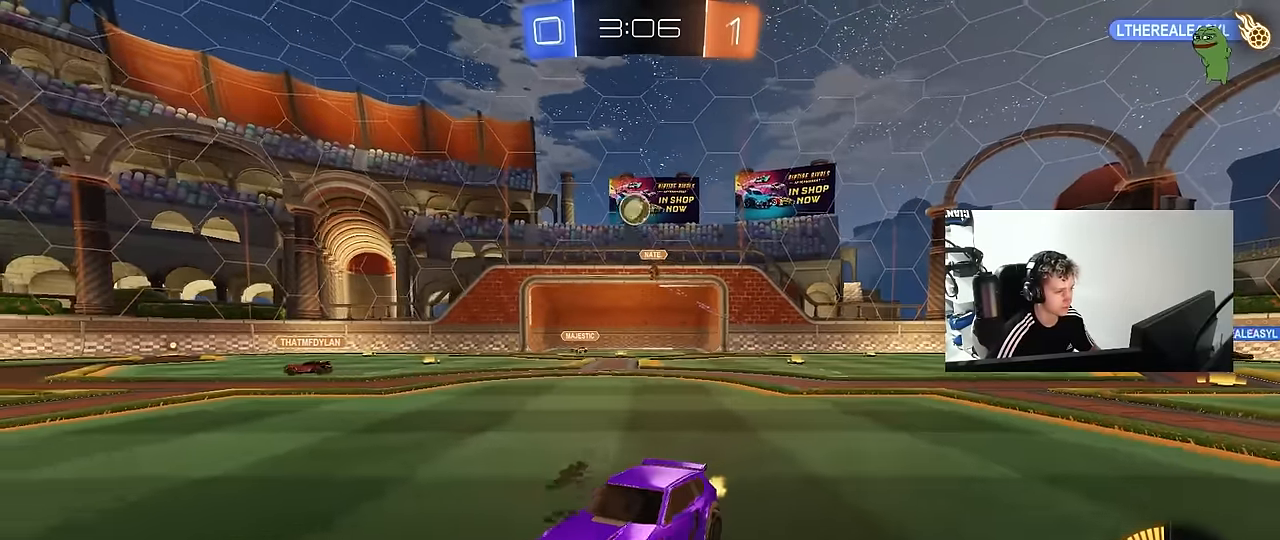
{"keys": ["w"], "mouse": [], "mouse_move": "still", "events": [[83, "a", "up"], [266, "d", "down"], [466, "d", "up"]]}
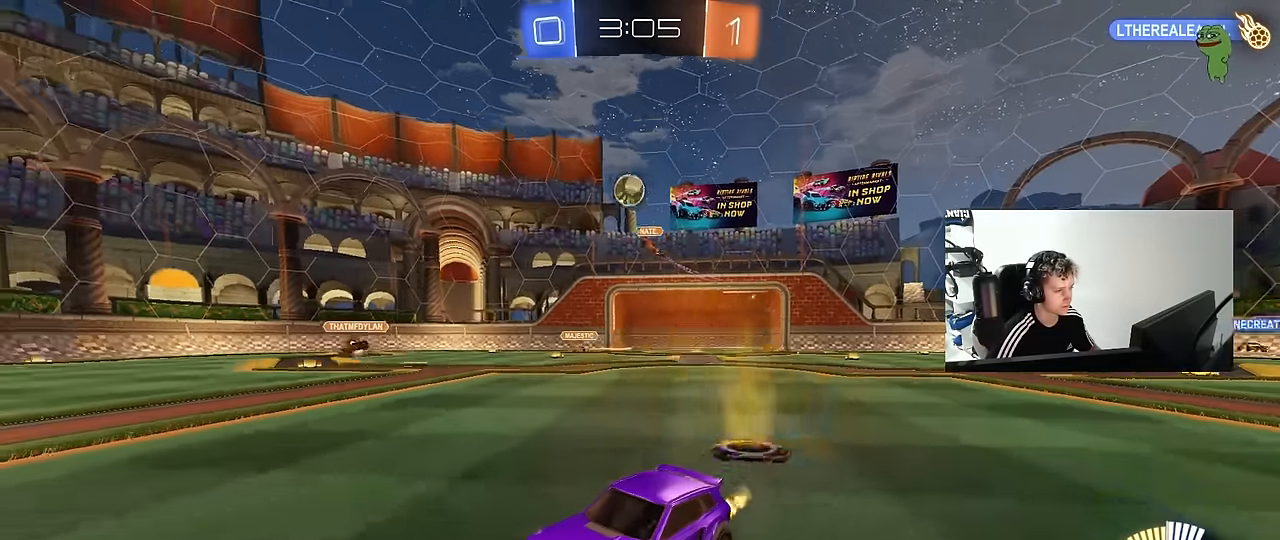
{"keys": ["w"], "mouse": [], "mouse_move": "still", "events": [[100, "d", "down"], [283, "d", "up"]]}
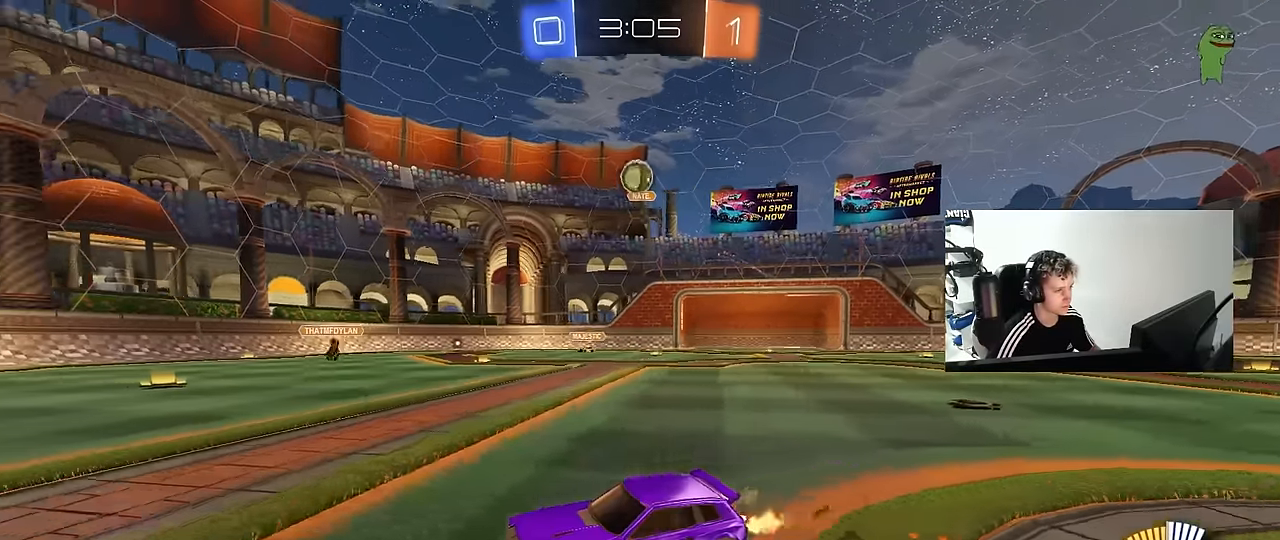
{"keys": ["a", "w"], "mouse": [], "mouse_move": "still", "events": [[16, "a", "down"], [66, "mouse_left", "down"], [166, "a", "up"], [400, "mouse_left", "up"], [483, "a", "down"]]}
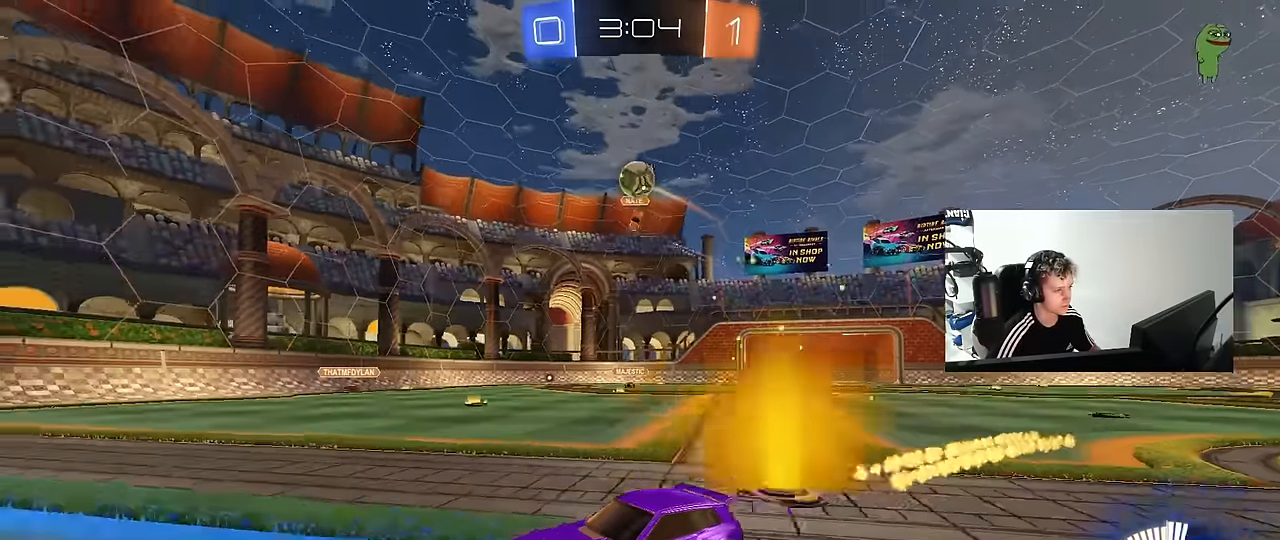
{"keys": ["w"], "mouse": [], "mouse_move": "still", "events": [[183, "a", "up"], [416, "d", "down"], [500, "d", "up"]]}
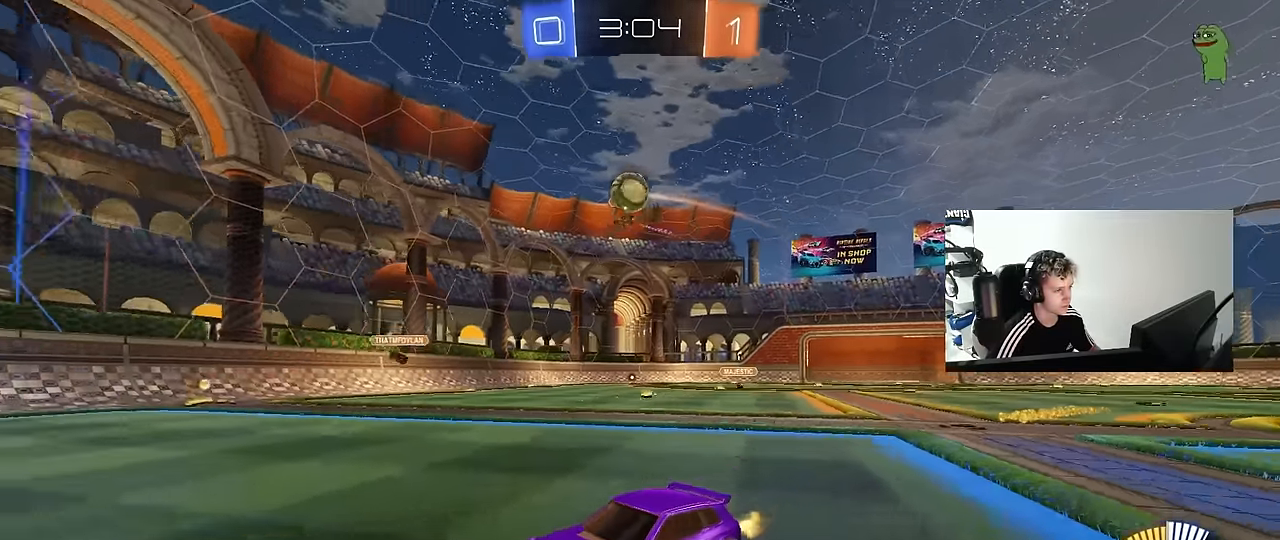
{"keys": ["w"], "mouse": [], "mouse_move": "still", "events": [[183, "d", "down"], [283, "shift", "down"], [333, "shift", "up"], [433, "d", "up"]]}
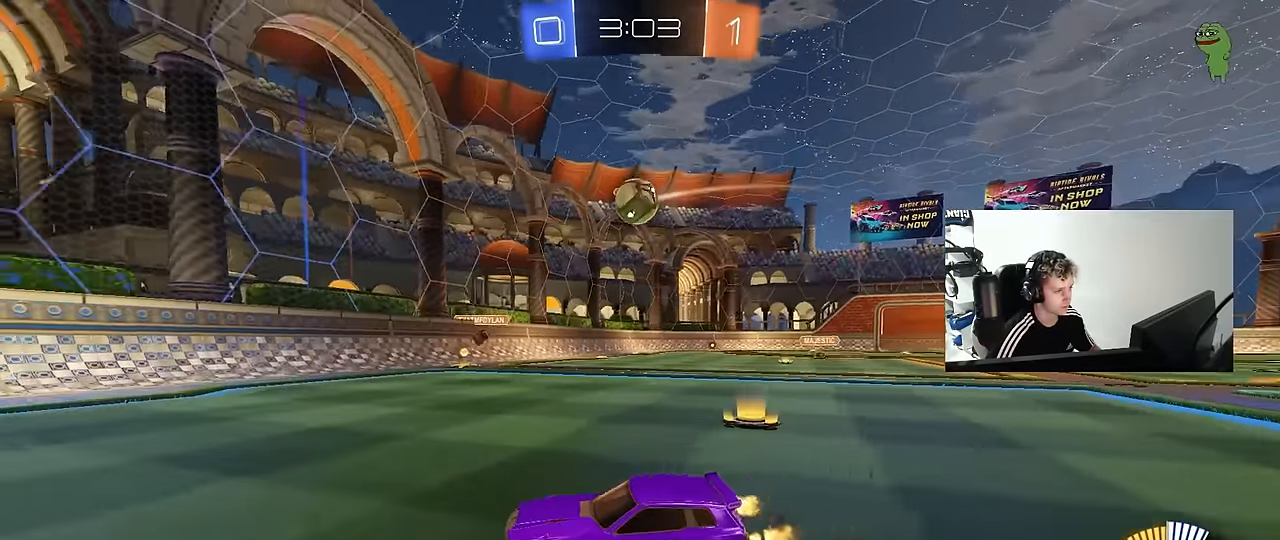
{"keys": ["d"], "mouse": ["left"], "mouse_move": "still", "events": [[116, "d", "down"], [200, "shift", "down"], [250, "shift", "up"], [300, "d", "up"], [350, "d", "down"], [483, "mouse_left", "down"], [483, "w", "up"]]}
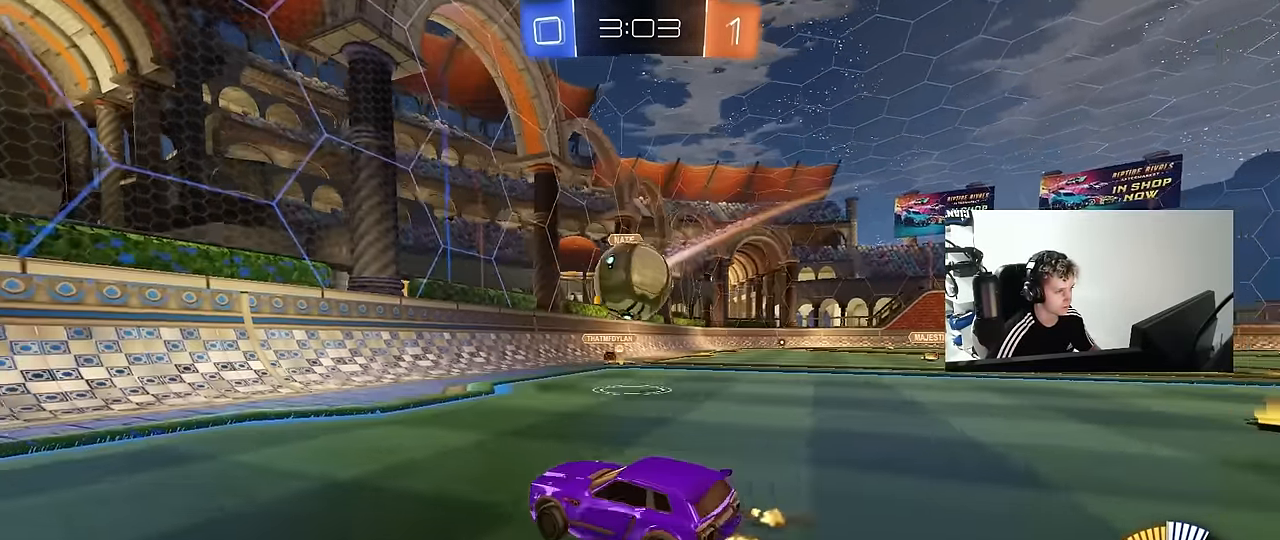
{"keys": ["a", "s", "shift"], "mouse": ["left"], "mouse_move": "up", "events": [[33, "mouse_right", "down"], [83, "s", "down"], [166, "d", "up"], [166, "mouse_right", "up"], [166, "s", "up"], [216, "shift", "down"], [266, "a", "down"], [266, "mouse_right", "down"], [266, "w", "down"], [450, "s", "down"], [450, "w", "up"], [500, "mouse_right", "up"]]}
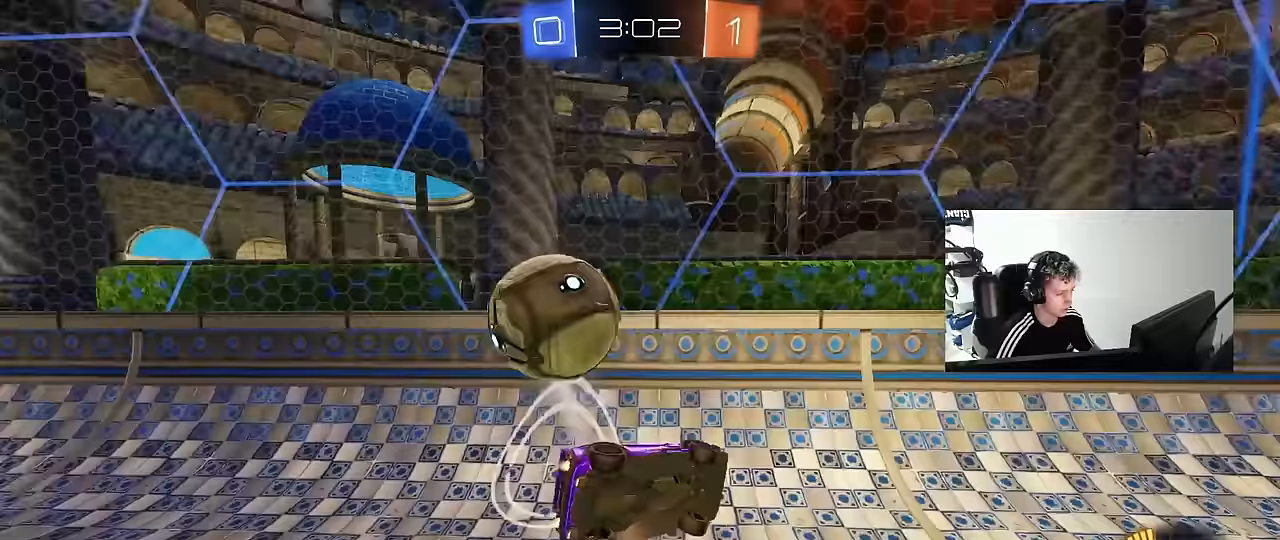
{"keys": ["a", "shift"], "mouse": [], "mouse_move": "still", "events": [[50, "mouse_left", "up"], [150, "s", "up"]]}
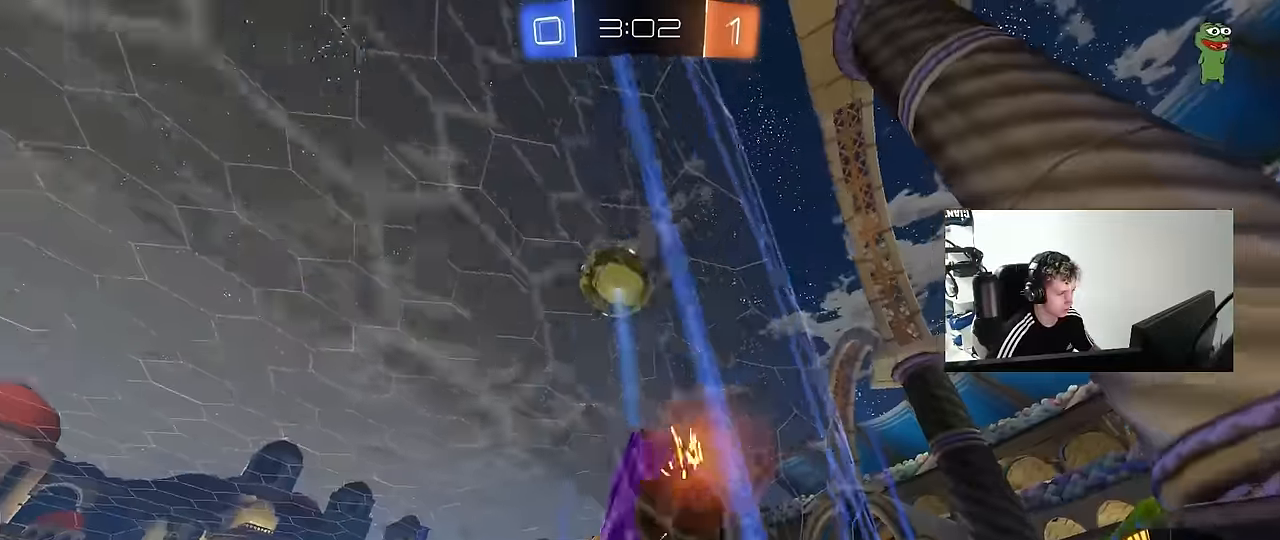
{"keys": ["d", "w"], "mouse": [], "mouse_move": "still", "events": [[17, "shift", "up"], [17, "w", "down"], [117, "a", "up"], [167, "d", "down"]]}
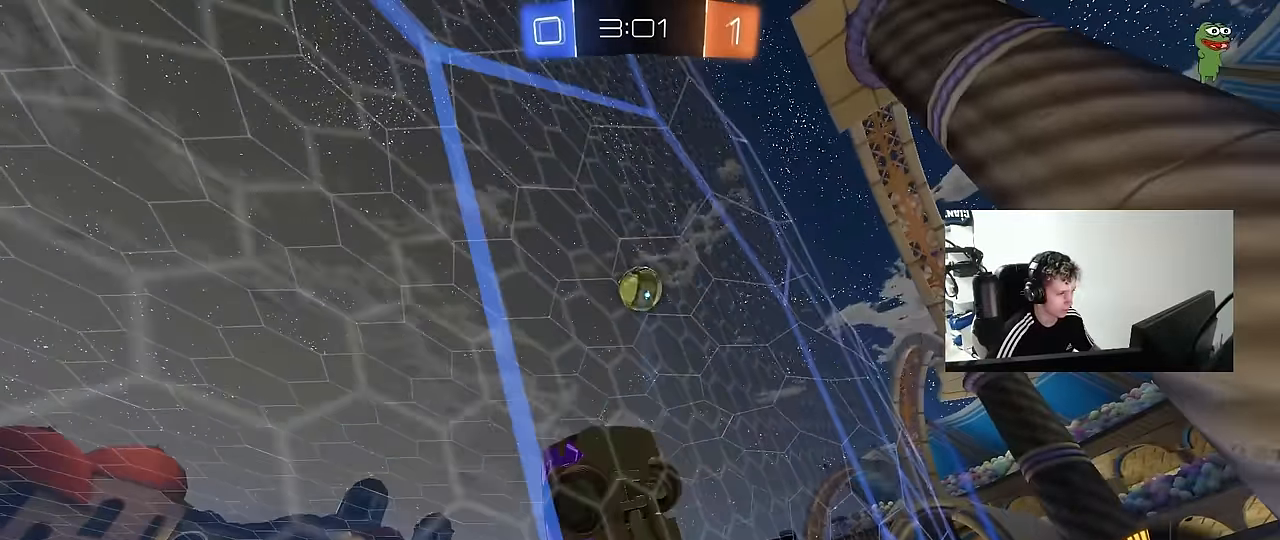
{"keys": ["s"], "mouse": [], "mouse_move": "still", "events": [[317, "w", "up"], [367, "d", "up"], [417, "s", "down"], [450, "a", "down"], [500, "a", "up"]]}
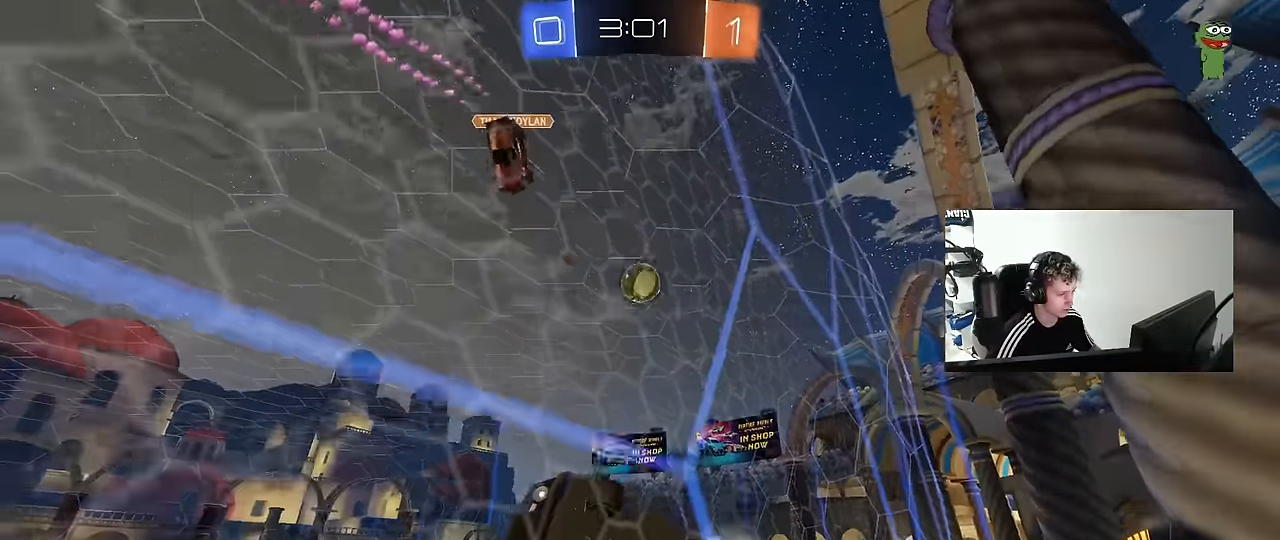
{"keys": ["d"], "mouse": [], "mouse_move": "still", "events": [[50, "s", "up"], [233, "w", "down"], [333, "d", "down"], [433, "w", "up"]]}
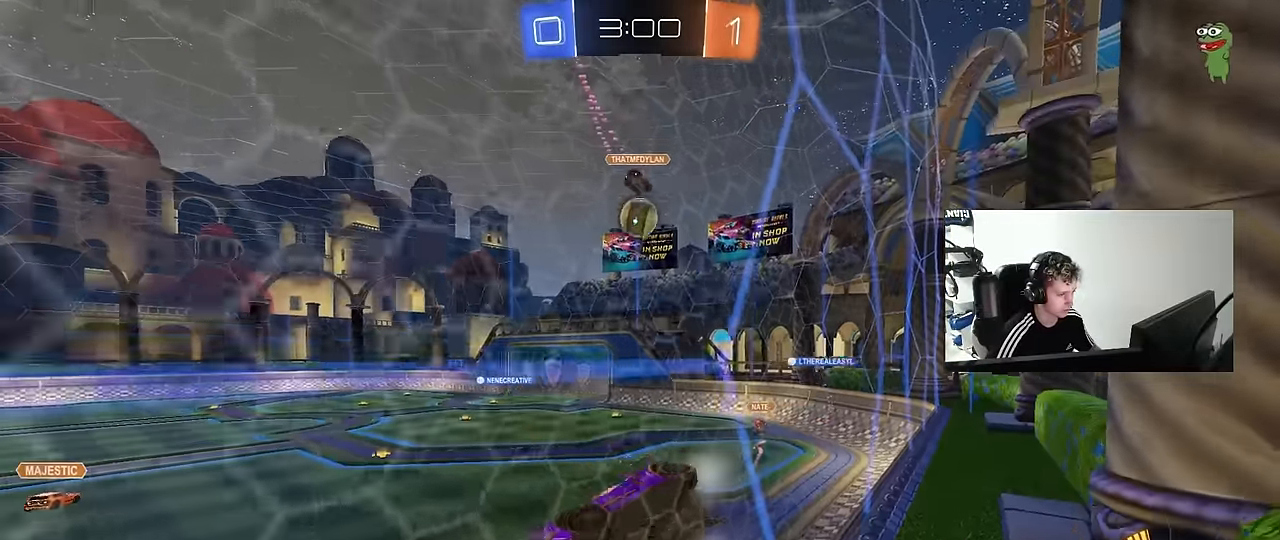
{"keys": ["a", "s"], "mouse": [], "mouse_move": "still", "events": [[67, "d", "up"], [200, "w", "down"], [250, "d", "down"], [400, "d", "up"], [400, "w", "up"], [483, "a", "down"], [483, "s", "down"]]}
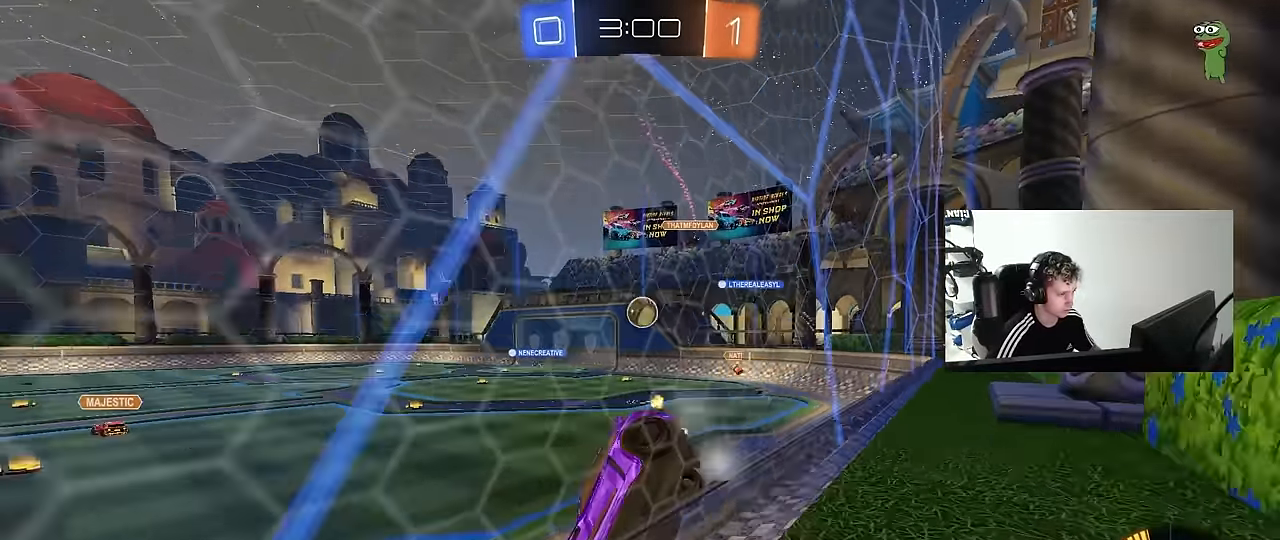
{"keys": ["a", "s"], "mouse": [], "mouse_move": "still", "events": [[133, "s", "up"], [267, "w", "down"], [450, "w", "up"], [500, "s", "down"]]}
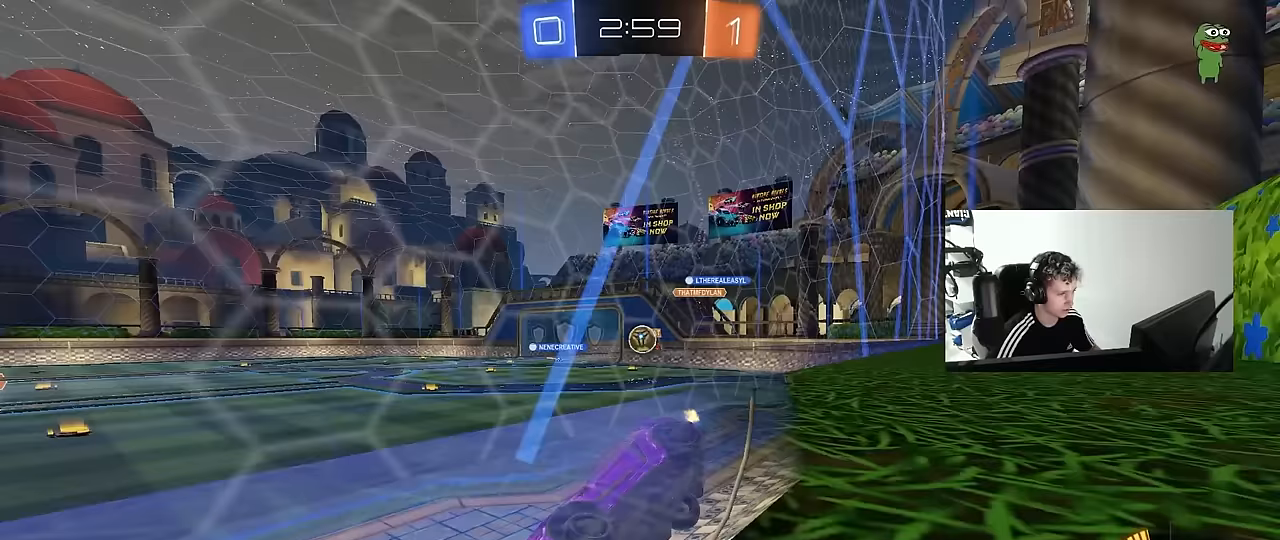
{"keys": ["a", "w"], "mouse": [], "mouse_move": "still", "events": [[183, "a", "up"], [183, "s", "up"], [333, "w", "down"], [383, "a", "down"]]}
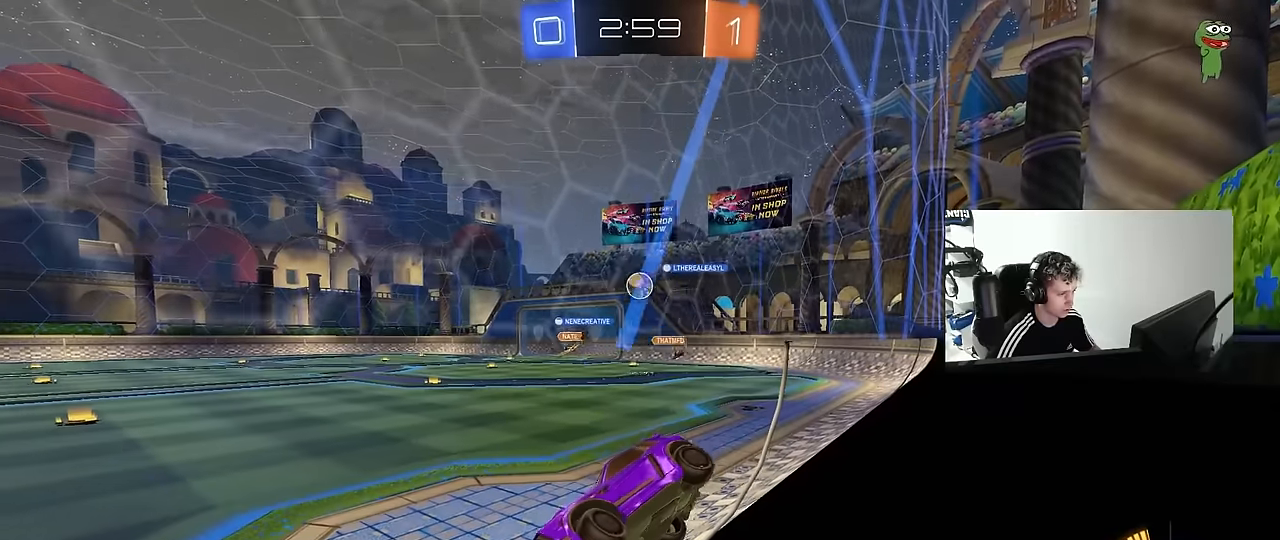
{"keys": ["a", "w"], "mouse": [], "mouse_move": "still", "events": [[117, "w", "up"], [167, "w", "down"]]}
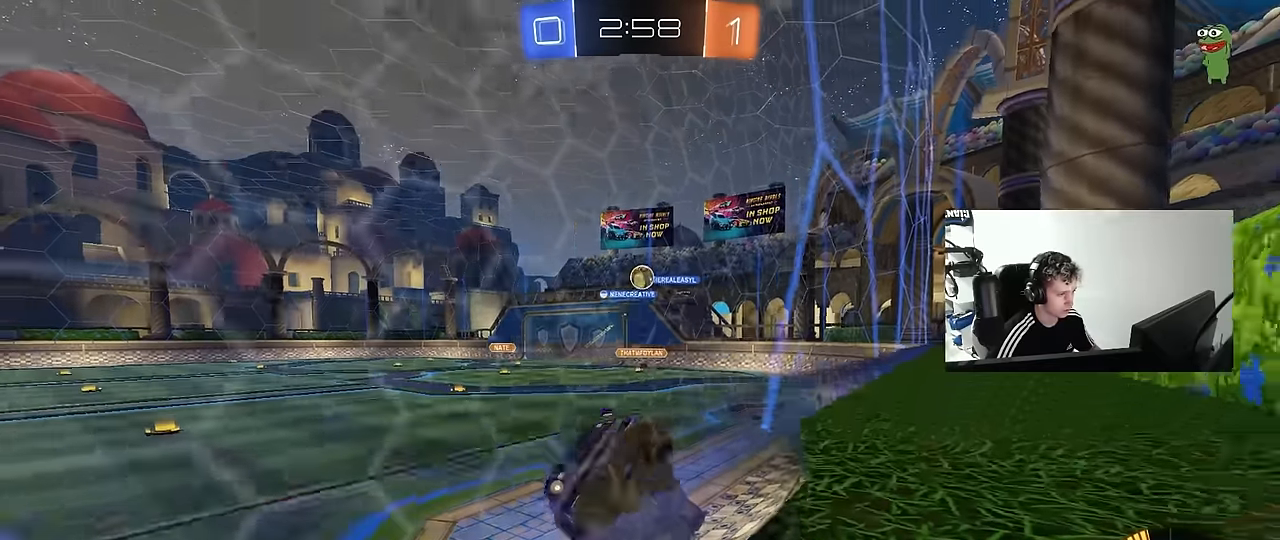
{"keys": ["d", "w"], "mouse": [], "mouse_move": "still", "events": [[317, "a", "up"], [467, "d", "down"]]}
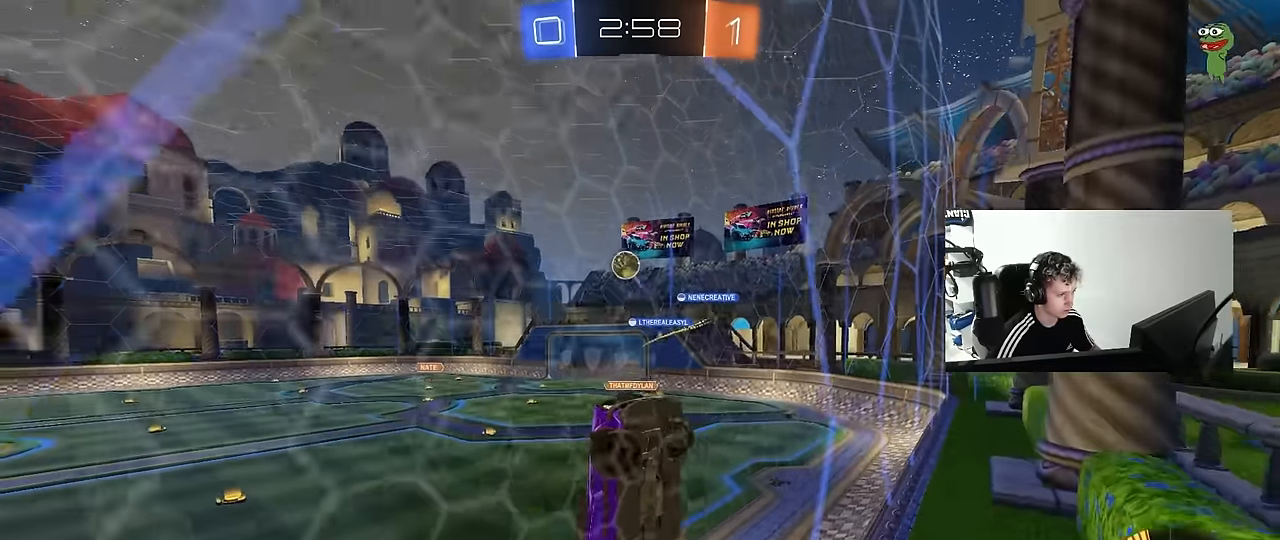
{"keys": ["w"], "mouse": ["left"], "mouse_move": "still", "events": [[150, "d", "up"], [150, "mouse_left", "down"], [233, "d", "down"], [417, "d", "up"]]}
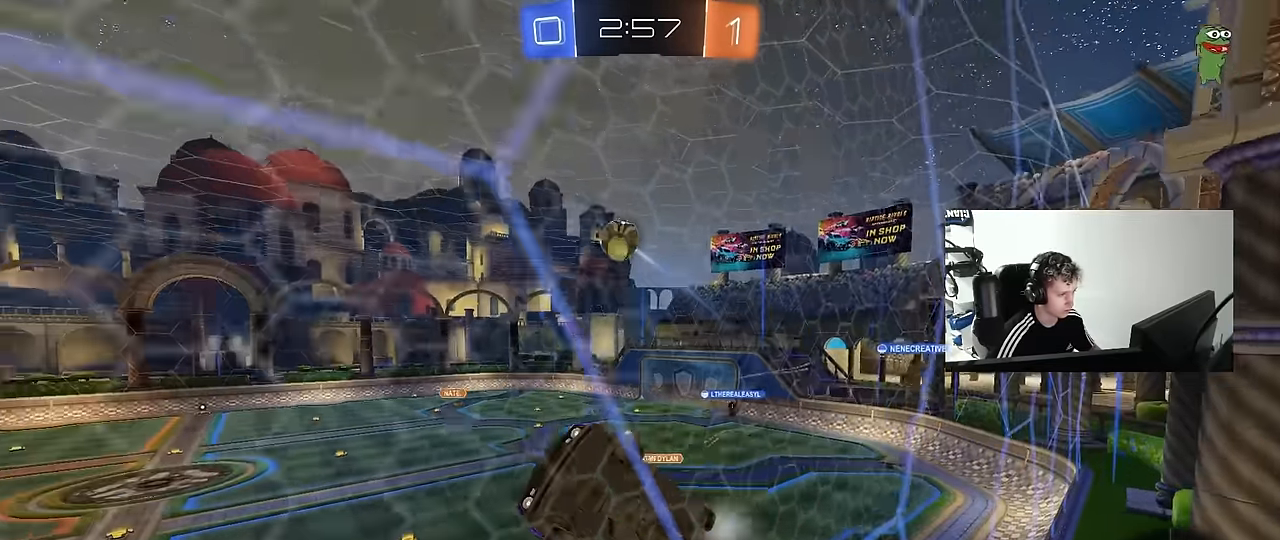
{"keys": ["a", "shift"], "mouse": ["left"], "mouse_move": "still", "events": [[17, "mouse_right", "down"], [17, "w", "up"], [117, "d", "down"], [117, "s", "down"], [200, "a", "down"], [200, "d", "up"], [200, "shift", "down"], [300, "mouse_left", "up"], [350, "mouse_right", "up"], [400, "s", "up"], [483, "mouse_left", "down"]]}
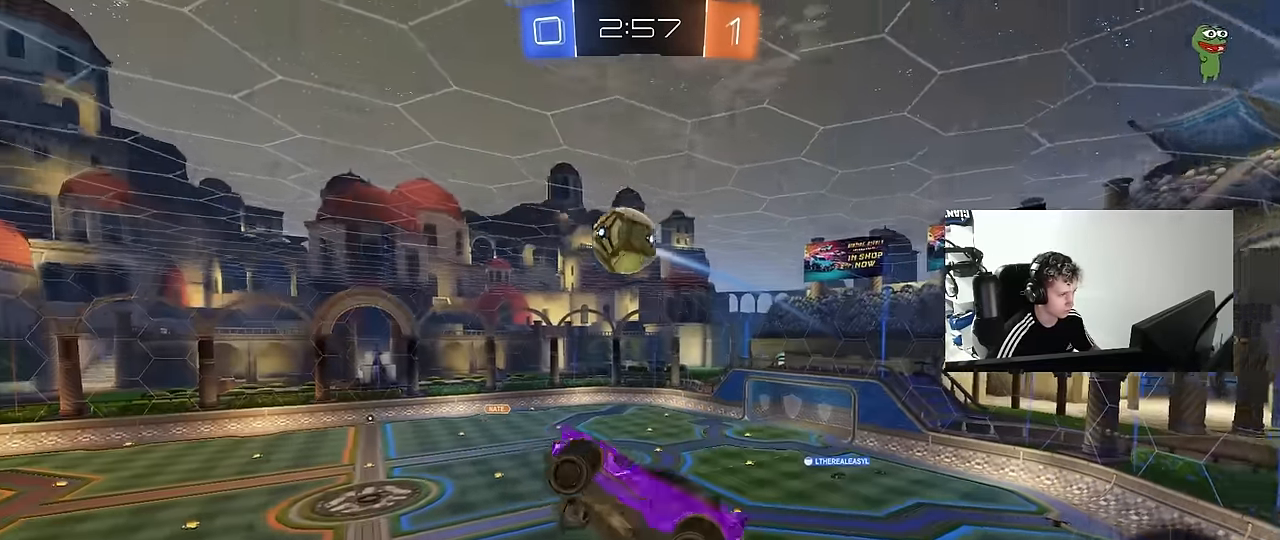
{"keys": ["w"], "mouse": ["left"], "mouse_move": "still", "events": [[83, "shift", "up"], [133, "d", "down"], [133, "w", "down"], [183, "a", "up"], [183, "mouse_left", "up"], [217, "d", "up"], [267, "mouse_left", "down"], [267, "w", "up"], [450, "w", "down"]]}
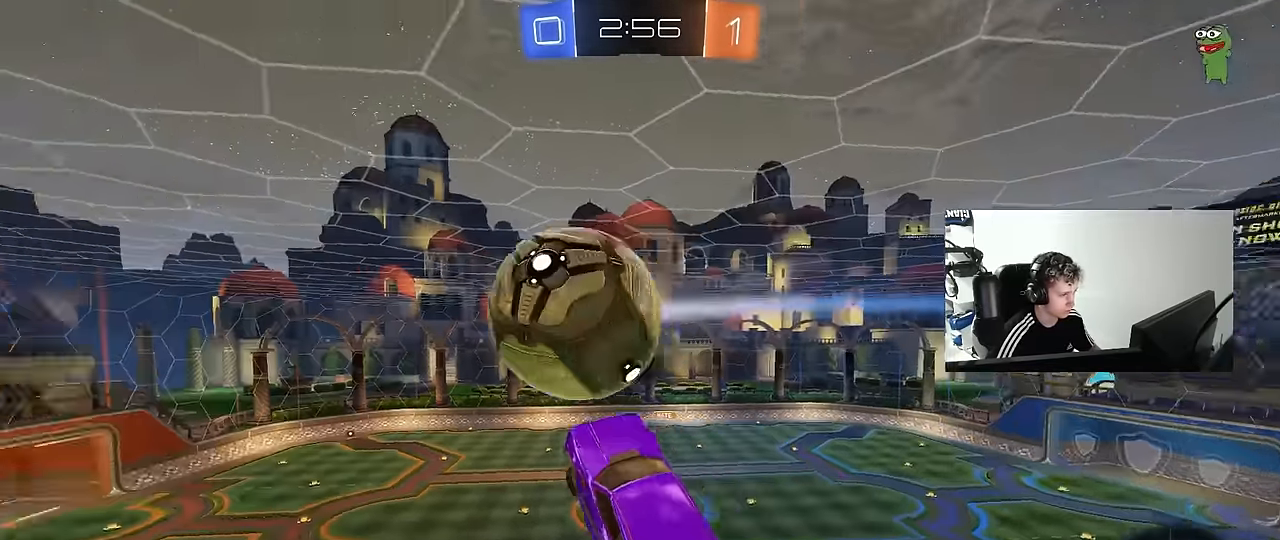
{"keys": ["a", "shift"], "mouse": [], "mouse_move": "still", "events": [[50, "a", "down"], [50, "mouse_right", "down"], [50, "shift", "down"], [150, "s", "down"], [150, "w", "up"], [233, "mouse_right", "up"], [333, "mouse_left", "up"], [417, "s", "up"]]}